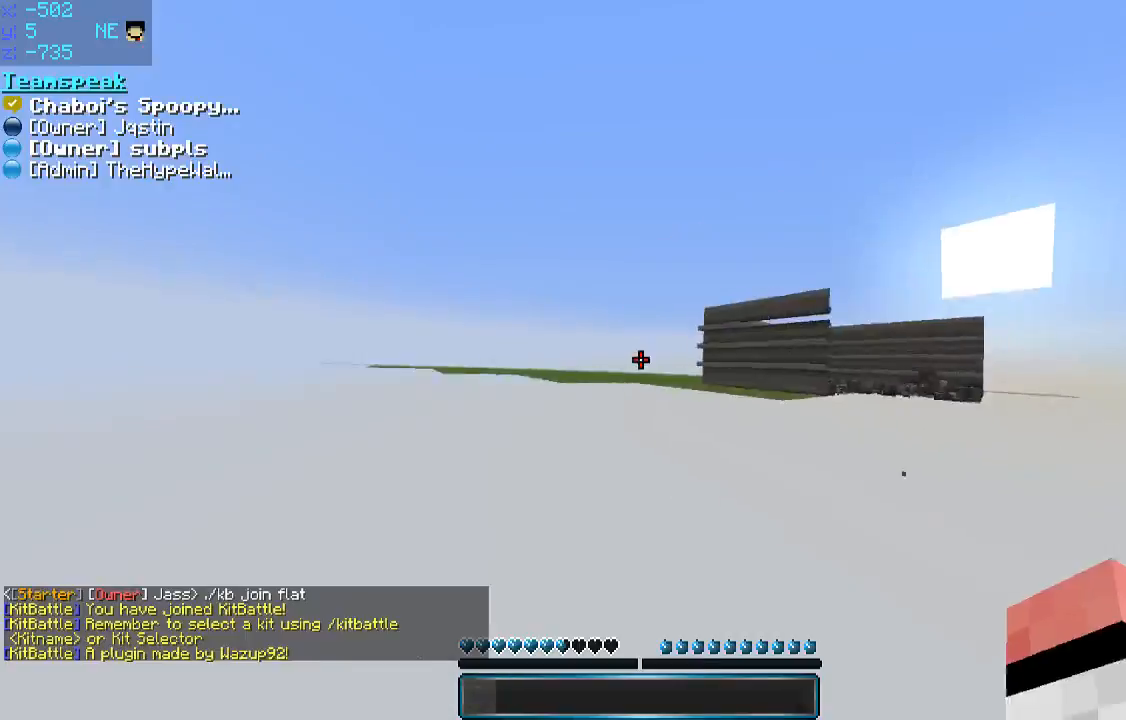
Gameplay with keyboard and mouse; each line is a JSON object with the keys and mouse buttons held at the frame after it. "events" lists presses ("down") and releases ("up") of "a", "d", "s", "space", "w", "mouse_left" and "mouse_right" between this image and that frame as [ms after this image, input, new state], when the widget could be followed in between. "mouse_left", "mouse_right" = the "left", "right" buttons of the "mouse" list. No other keys are recorded. Fast repeated clicks can show as one long hold. Mouse movement is not recorded.
{"keys": [], "mouse": [], "events": []}
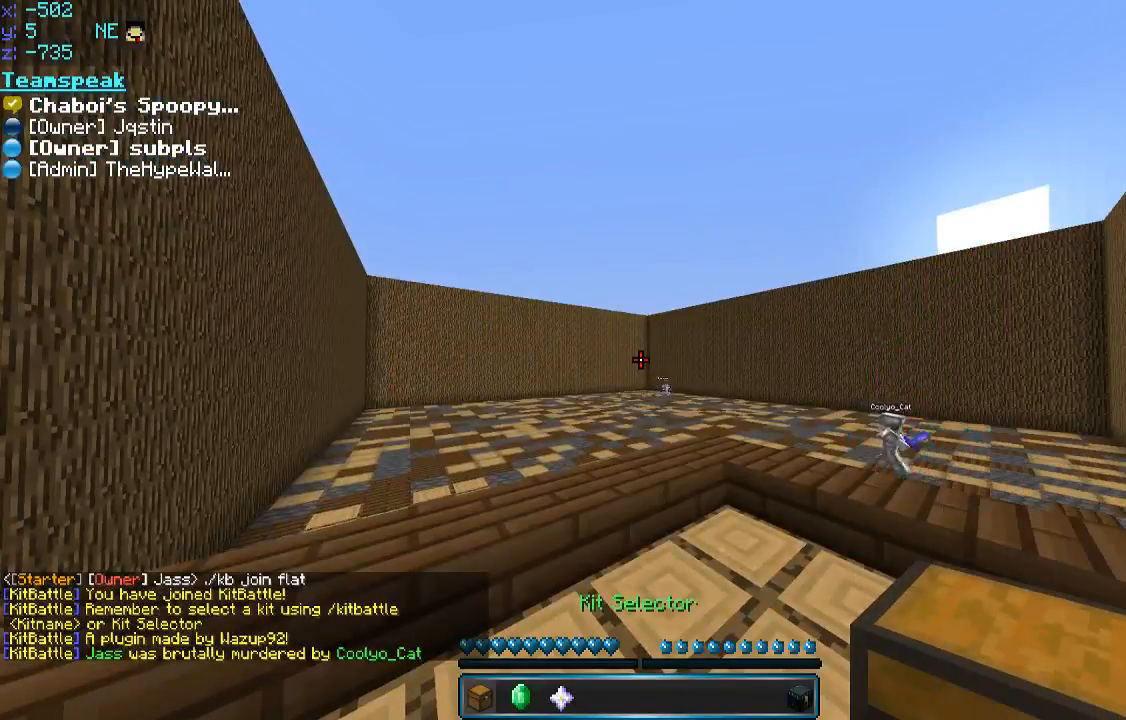
{"keys": [], "mouse": [], "events": []}
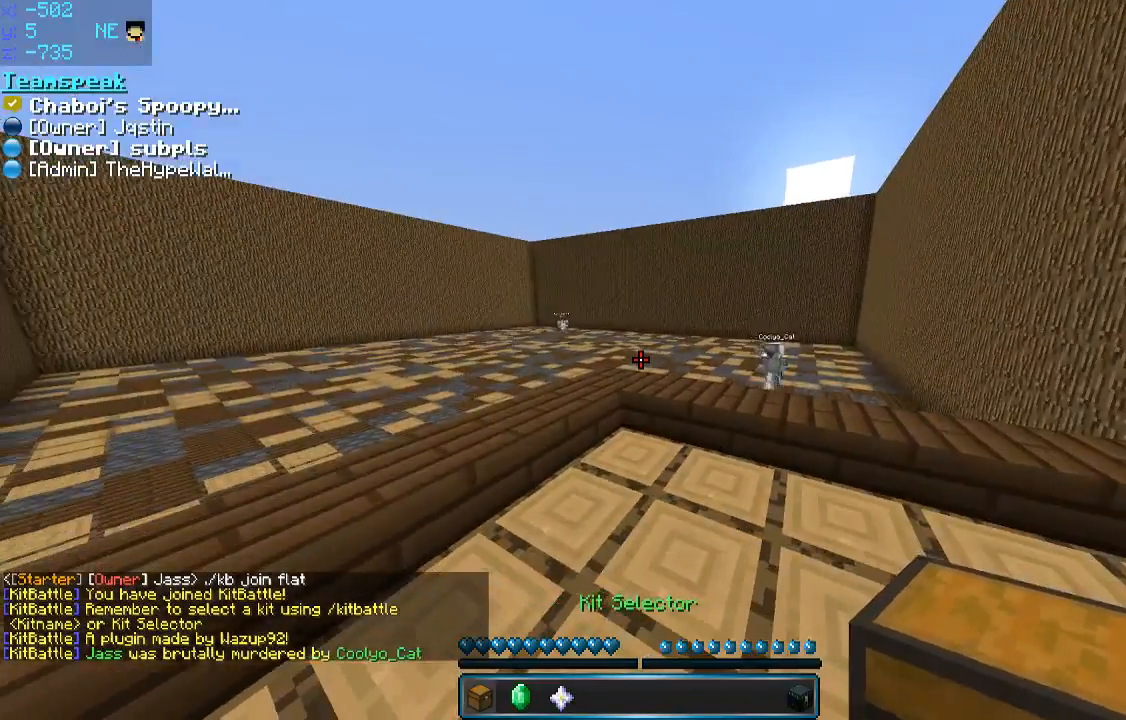
{"keys": [], "mouse": [], "events": []}
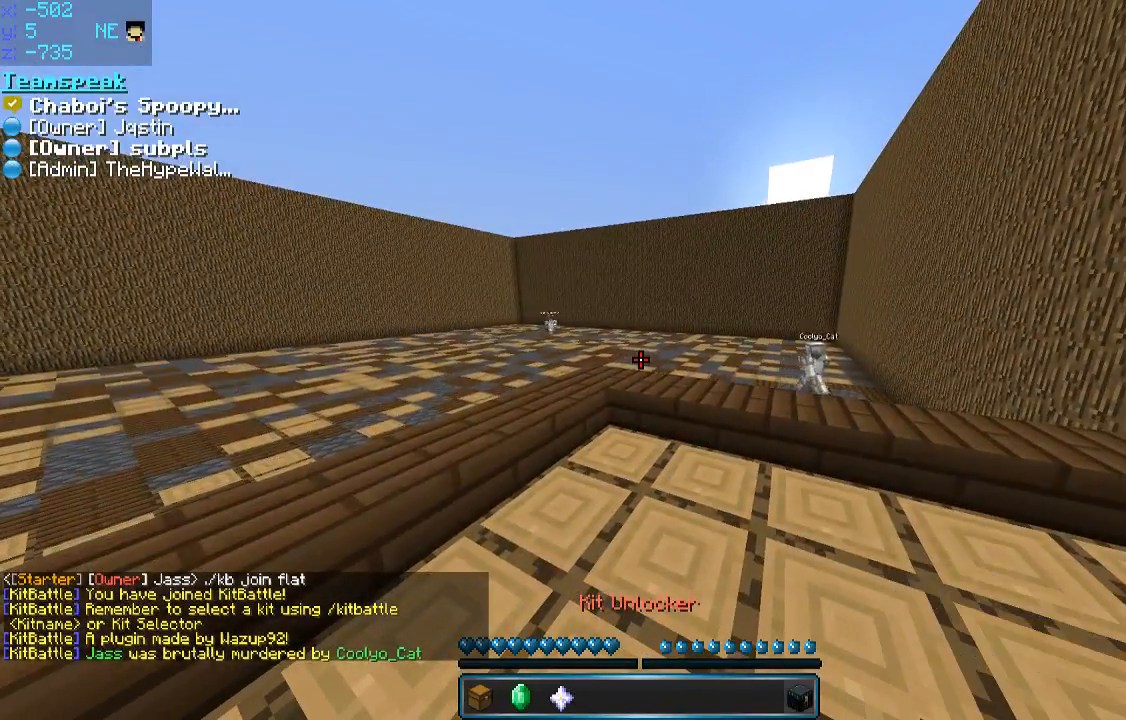
{"keys": [], "mouse": ["right"], "events": [[450, "mouse_right", "down"]]}